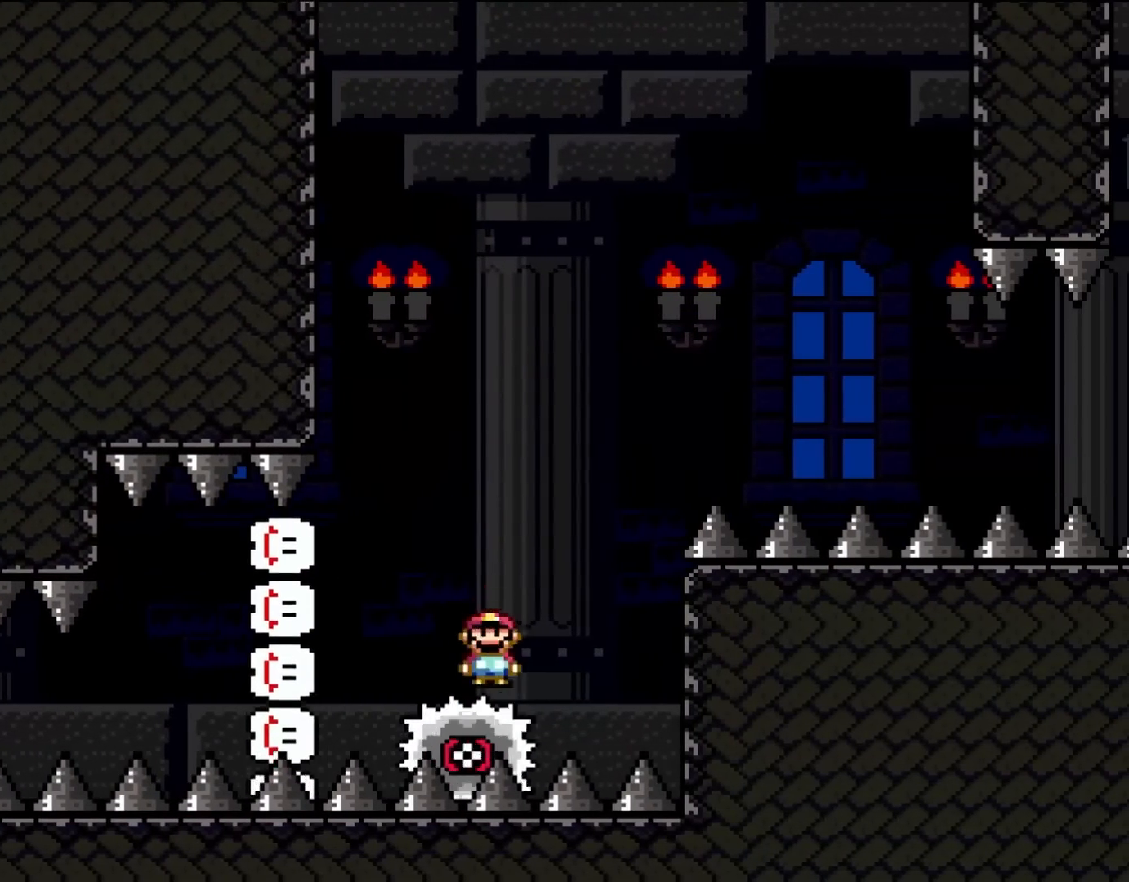
Gameplay with a controller (Nintendo layout); each line is a JSON object with the inputs held at the frame after it. "events" lists button and stick changes between this image and that frame as [ms after this image, input, new state], when the widget could be followed in between. Not read: L3 R3.
{"buttons": ["A", "X"], "events": [[50, "A", "down"], [100, "DPAD_UP", "down"], [150, "DPAD_LEFT", "up"], [150, "DPAD_UP", "up"], [200, "DPAD_RIGHT", "down"], [267, "DPAD_UP", "down"], [300, "DPAD_LEFT", "down"], [300, "DPAD_RIGHT", "up"], [300, "DPAD_UP", "up"], [450, "DPAD_LEFT", "up"]]}
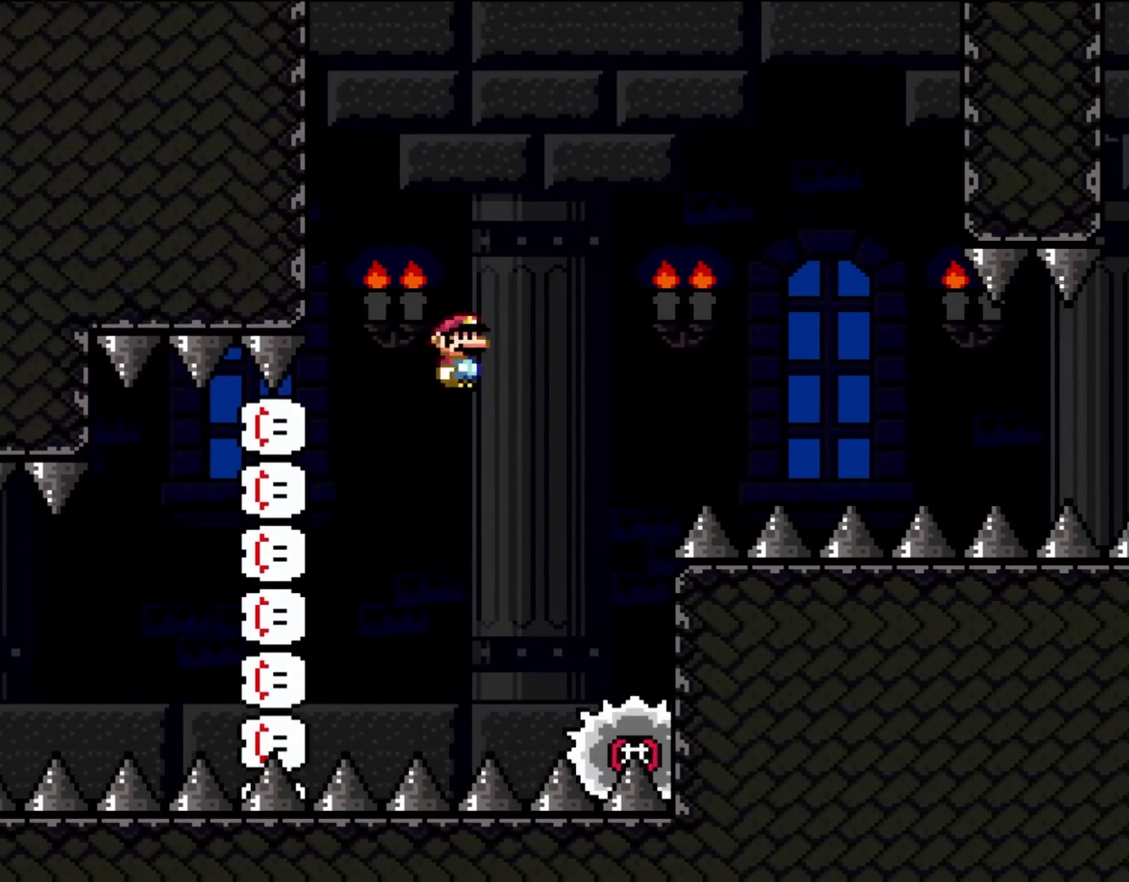
{"buttons": ["A", "X", "DPAD_LEFT"], "events": [[50, "A", "up"], [100, "DPAD_RIGHT", "down"], [183, "DPAD_UP", "down"], [200, "DPAD_RIGHT", "up"], [233, "DPAD_LEFT", "down"], [233, "DPAD_UP", "up"], [267, "DPAD_UP", "down"], [333, "A", "down"], [333, "DPAD_LEFT", "up"], [333, "DPAD_RIGHT", "down"], [333, "DPAD_UP", "up"], [400, "DPAD_UP", "down"], [450, "DPAD_LEFT", "down"], [450, "DPAD_RIGHT", "up"], [450, "DPAD_UP", "up"]]}
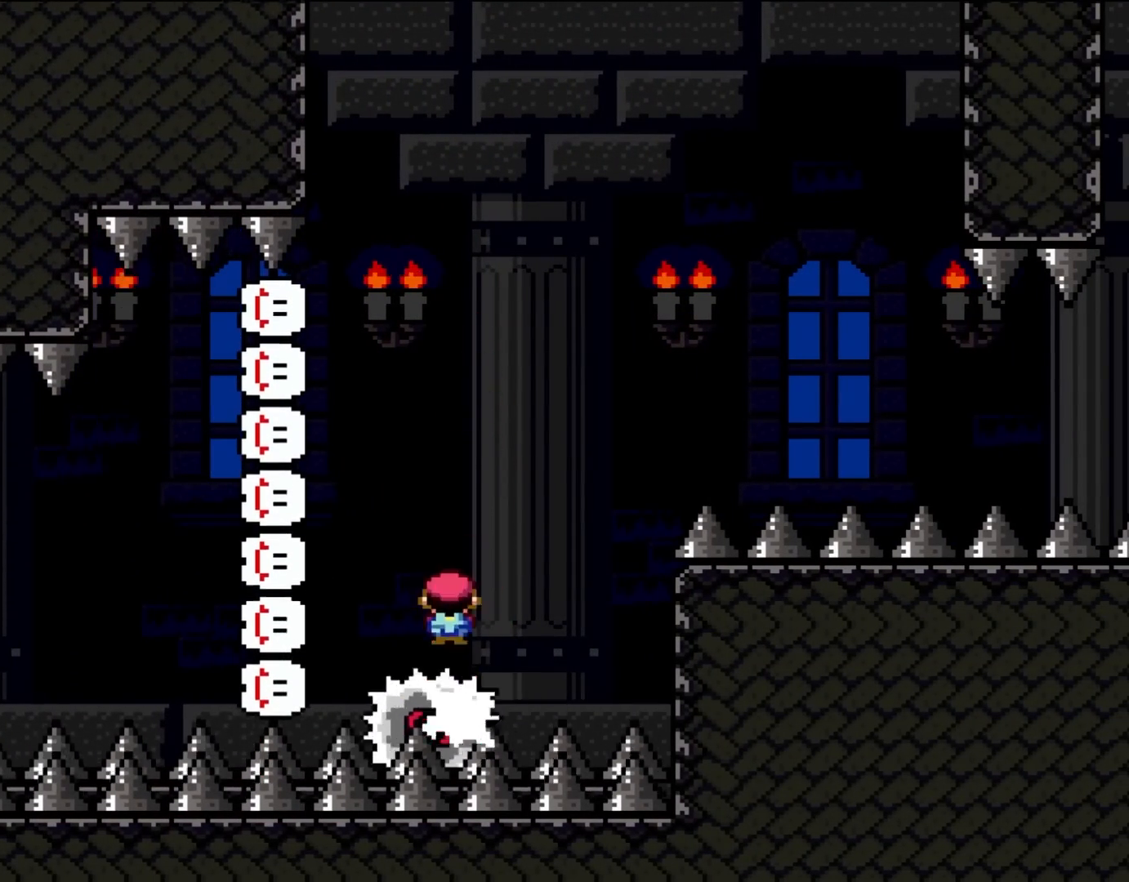
{"buttons": ["X", "DPAD_RIGHT"], "events": [[33, "DPAD_UP", "down"], [67, "DPAD_LEFT", "up"], [67, "DPAD_UP", "up"], [100, "DPAD_RIGHT", "down"], [233, "DPAD_RIGHT", "up"], [233, "DPAD_UP", "down"], [267, "DPAD_LEFT", "down"], [267, "DPAD_UP", "up"], [400, "A", "up"], [400, "DPAD_LEFT", "up"], [500, "DPAD_RIGHT", "down"]]}
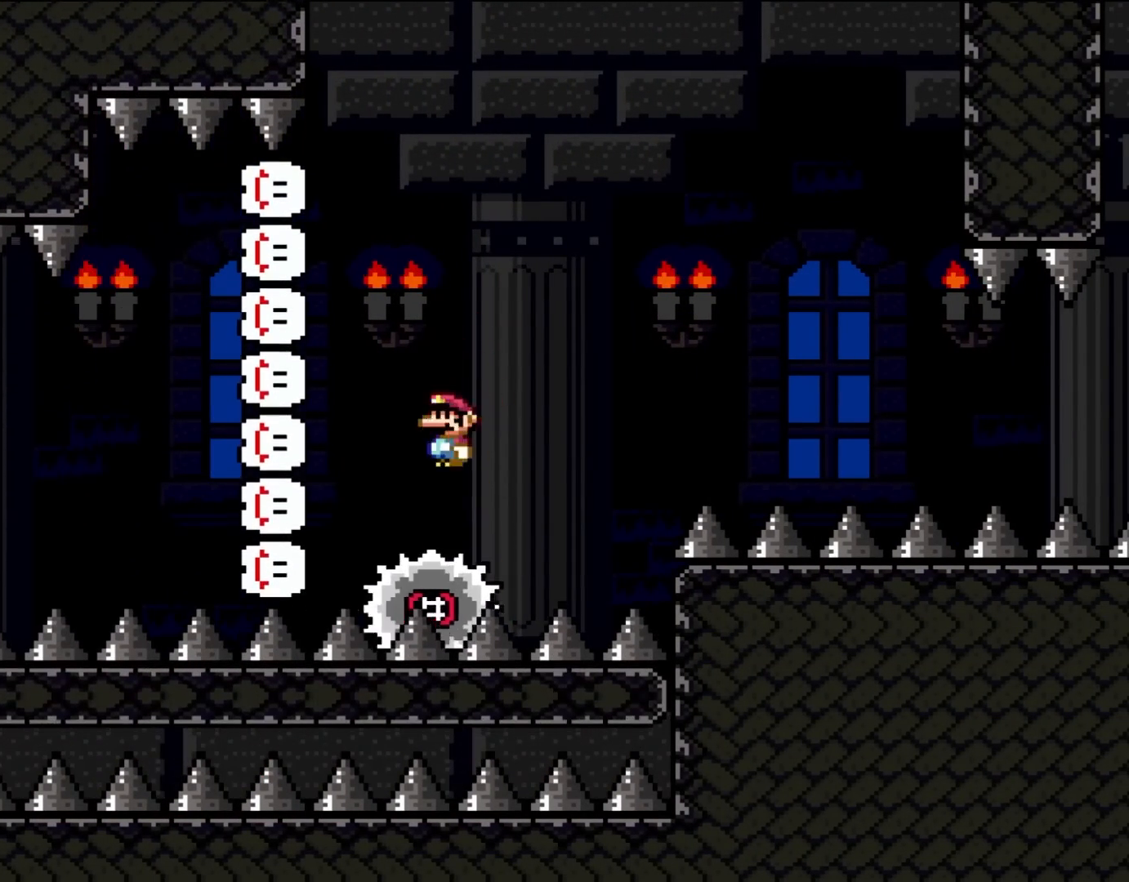
{"buttons": ["A", "X", "DPAD_RIGHT"], "events": [[67, "DPAD_UP", "down"], [100, "A", "down"], [100, "DPAD_LEFT", "down"], [100, "DPAD_RIGHT", "up"], [100, "DPAD_UP", "up"], [150, "DPAD_UP", "down"], [167, "DPAD_LEFT", "up"], [167, "DPAD_RIGHT", "down"], [167, "DPAD_UP", "up"], [333, "DPAD_RIGHT", "up"], [500, "DPAD_RIGHT", "down"]]}